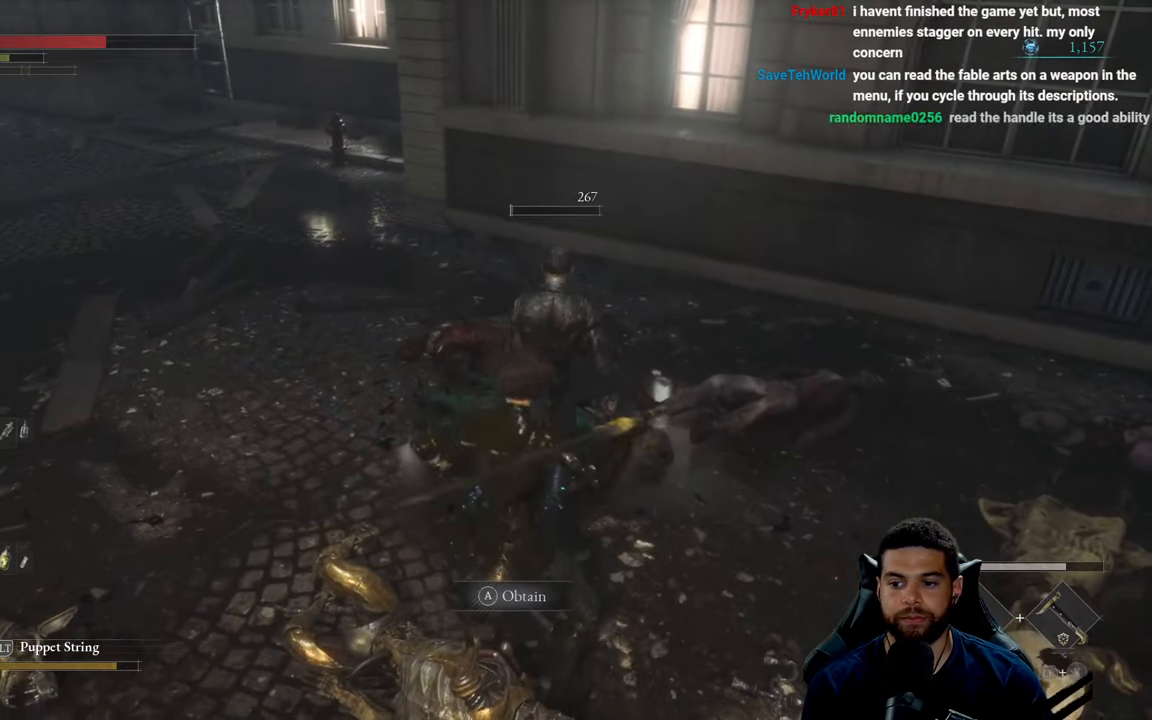
Gameplay with a controller (Xbox layout); each line is a JSON object with the inputs held at the frame after it. "events" lists button and stick changes between this image and that frame as [ms after this image, input, new state], when the widget could be followed in between.
{"buttons": ["A"], "left_stick": "up-right", "right_stick": "center", "events": [[16, "A", "down"], [100, "A", "up"], [166, "A", "down"], [250, "A", "up"], [250, "left_stick", "up"], [333, "A", "down"], [416, "A", "up"], [466, "left_stick", "up-right"], [500, "A", "down"]]}
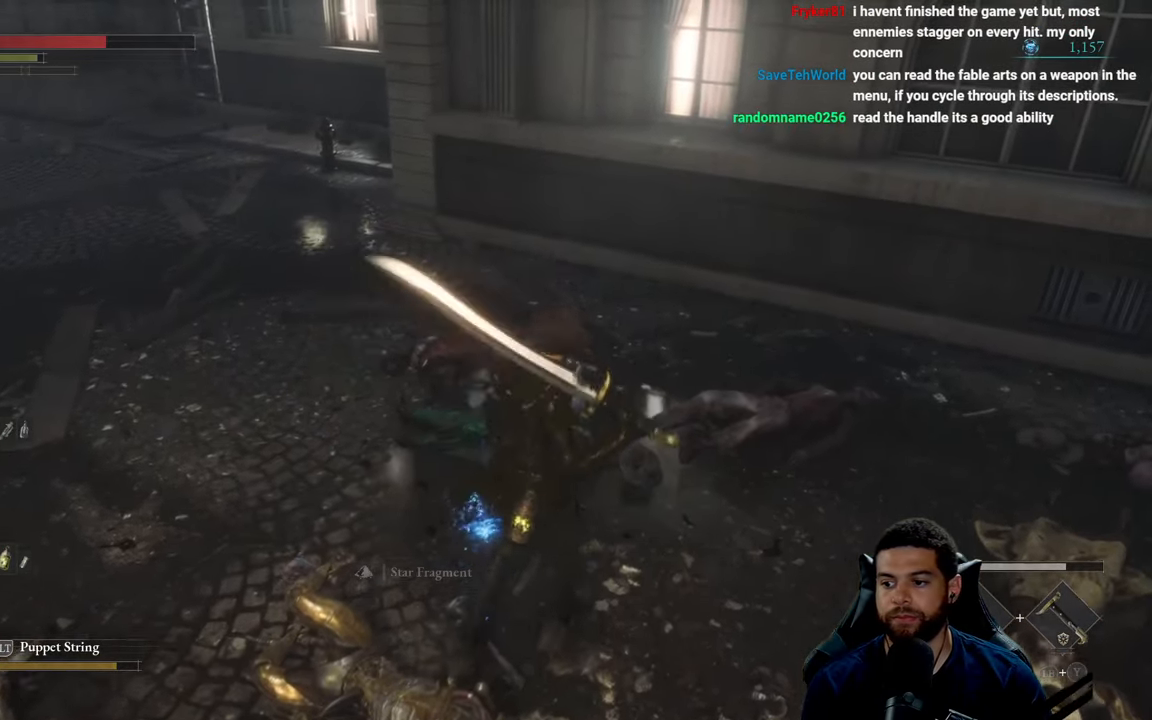
{"buttons": [], "left_stick": "down-left", "right_stick": "center", "events": [[83, "A", "up"], [116, "left_stick", "right"], [216, "left_stick", "down-right"], [283, "right_stick", "up-left"], [333, "left_stick", "down"], [450, "left_stick", "down-left"], [500, "right_stick", "center"]]}
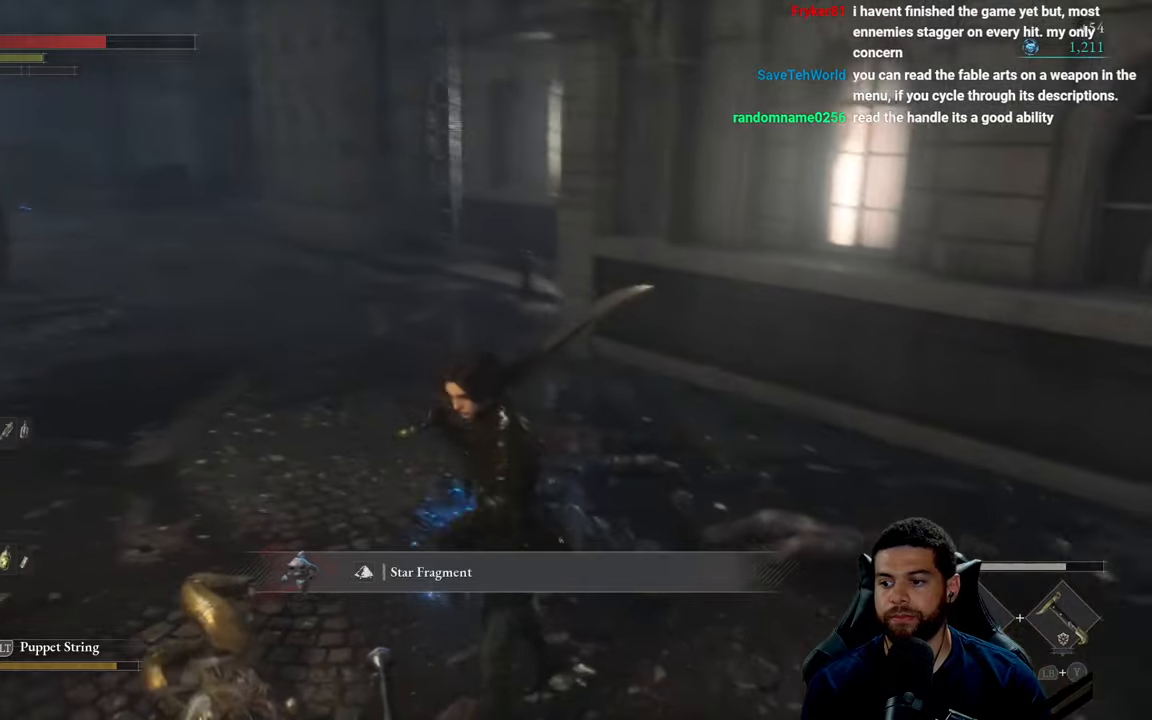
{"buttons": [], "left_stick": "center", "right_stick": "center", "events": [[83, "left_stick", "left"], [267, "left_stick", "up"], [417, "left_stick", "center"]]}
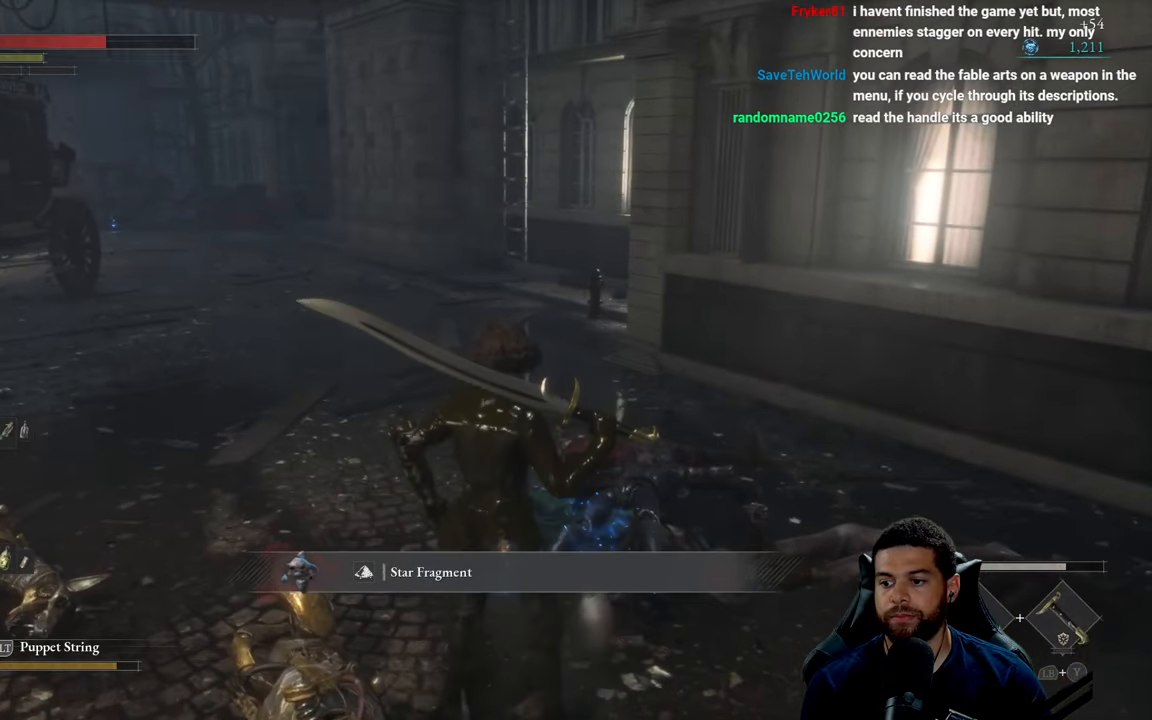
{"buttons": [], "left_stick": "center", "right_stick": "center", "events": [[333, "left_stick", "down"], [467, "left_stick", "center"]]}
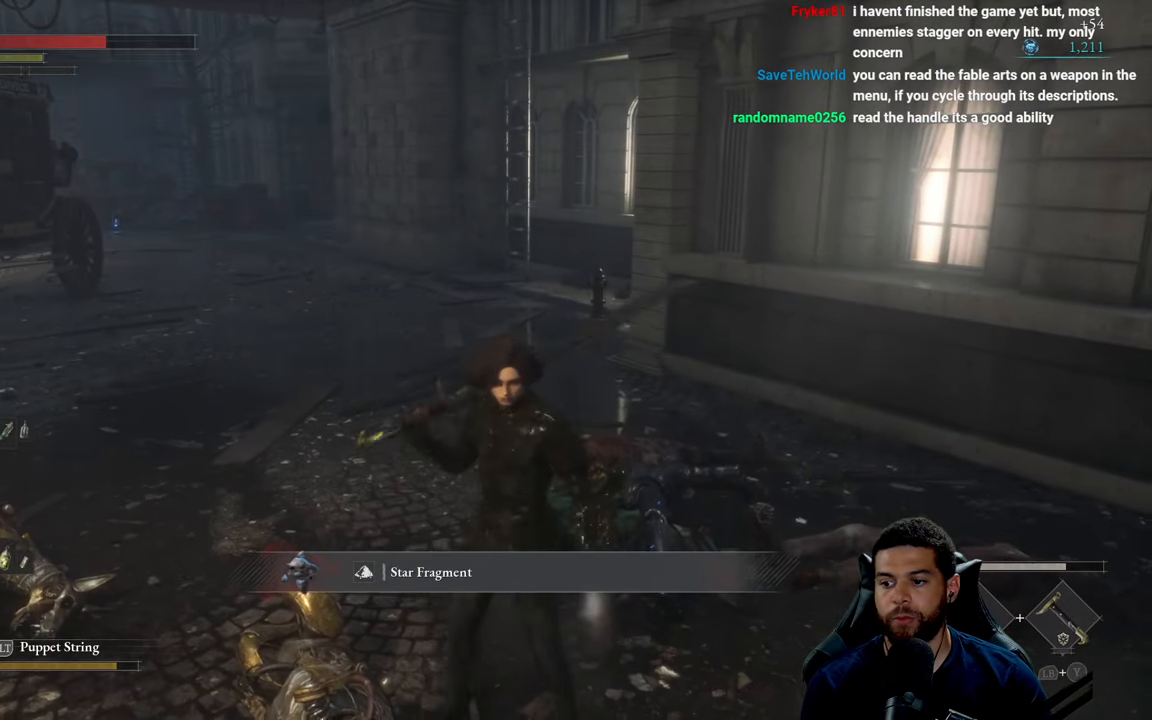
{"buttons": [], "left_stick": "center", "right_stick": "center", "events": [[233, "START", "down"], [383, "START", "up"]]}
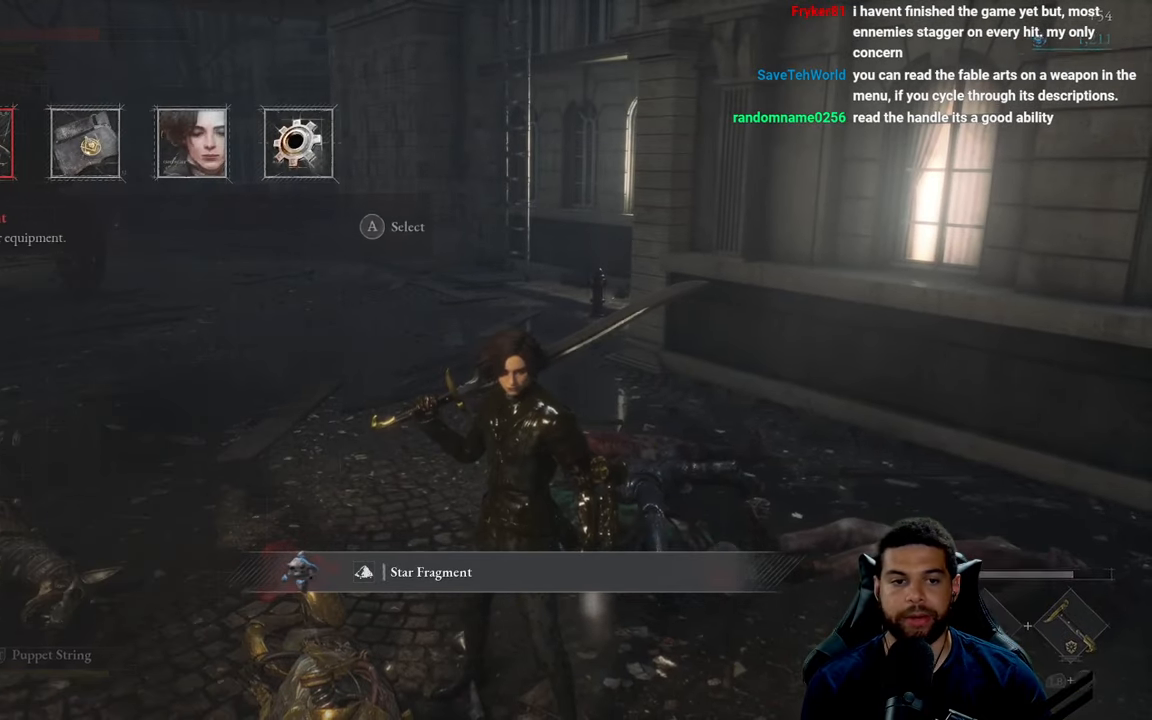
{"buttons": [], "left_stick": "center", "right_stick": "center", "events": []}
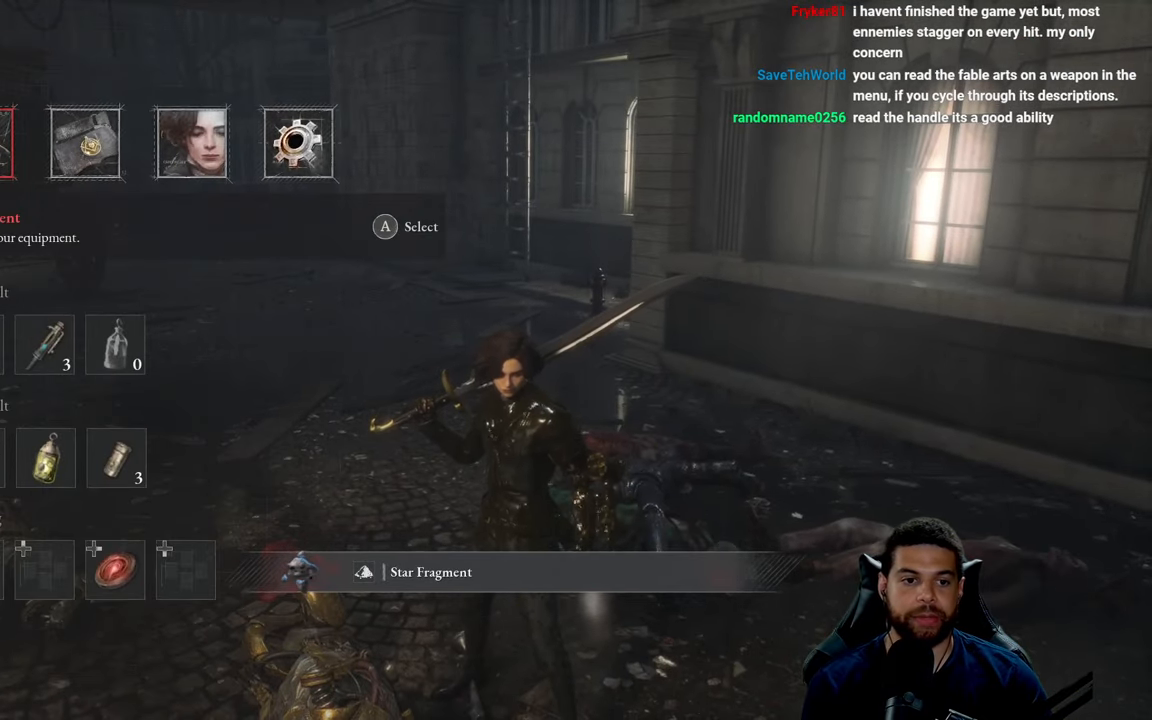
{"buttons": [], "left_stick": "center", "right_stick": "center", "events": [[83, "A", "down"], [183, "A", "up"]]}
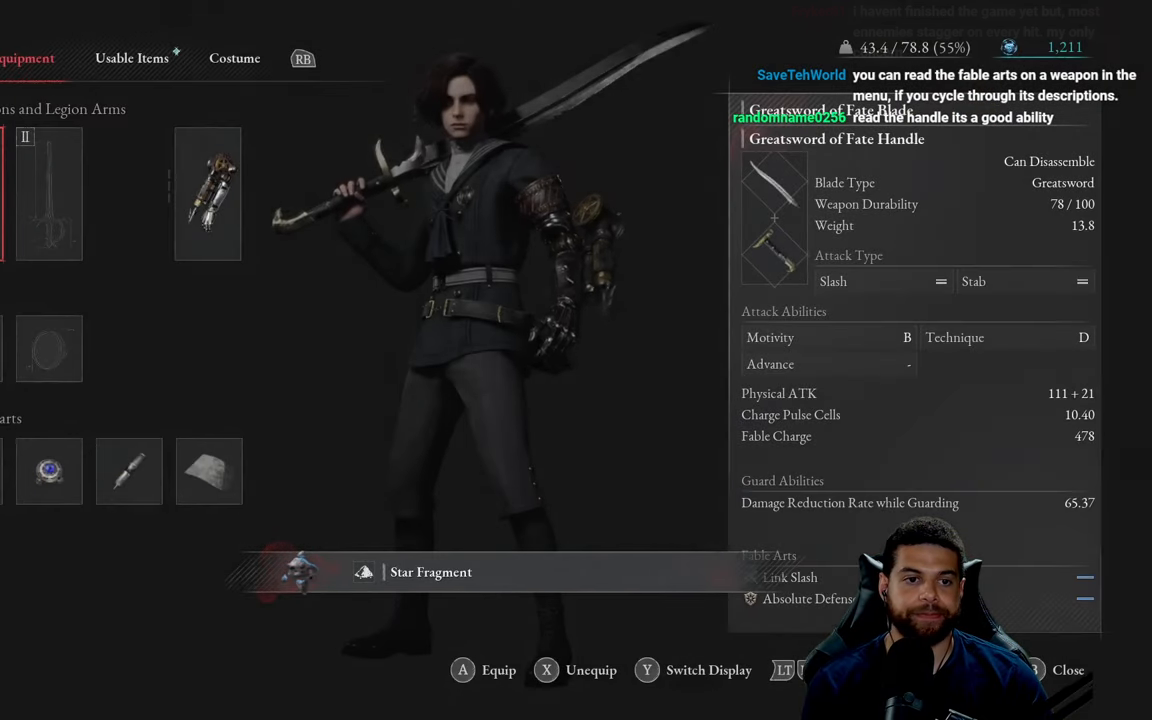
{"buttons": [], "left_stick": "center", "right_stick": "center", "events": [[100, "DPAD_RIGHT", "down"], [200, "DPAD_RIGHT", "up"], [417, "DPAD_LEFT", "down"], [500, "DPAD_LEFT", "up"]]}
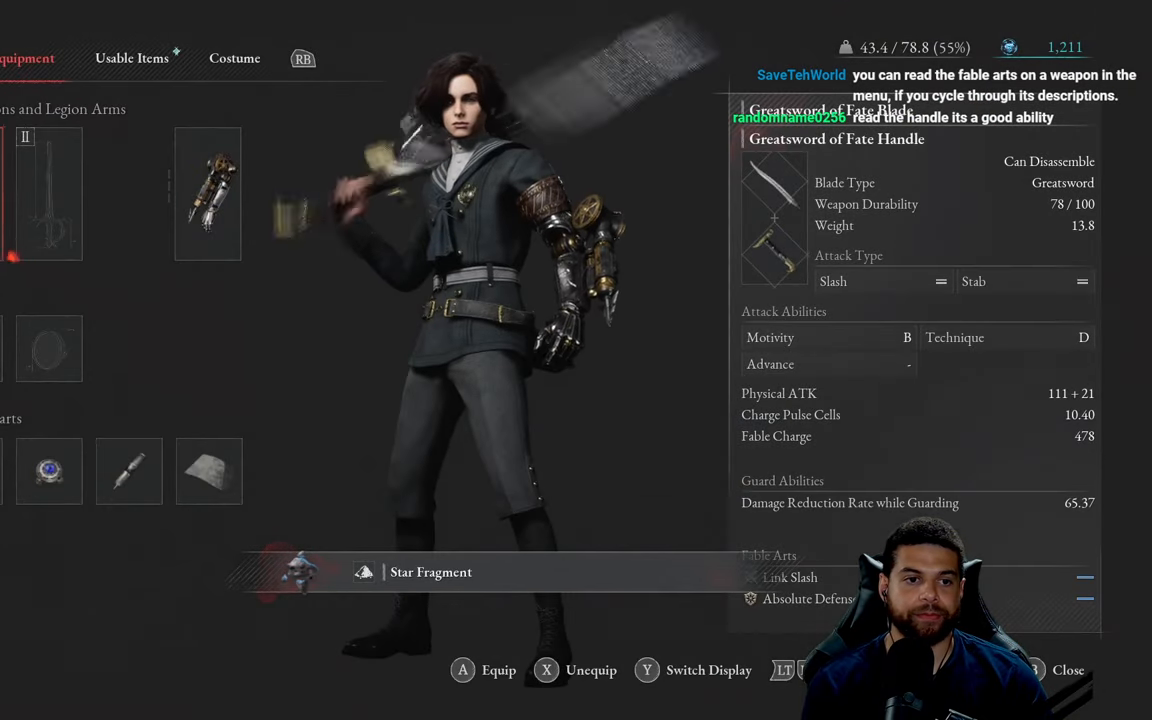
{"buttons": [], "left_stick": "center", "right_stick": "center", "events": []}
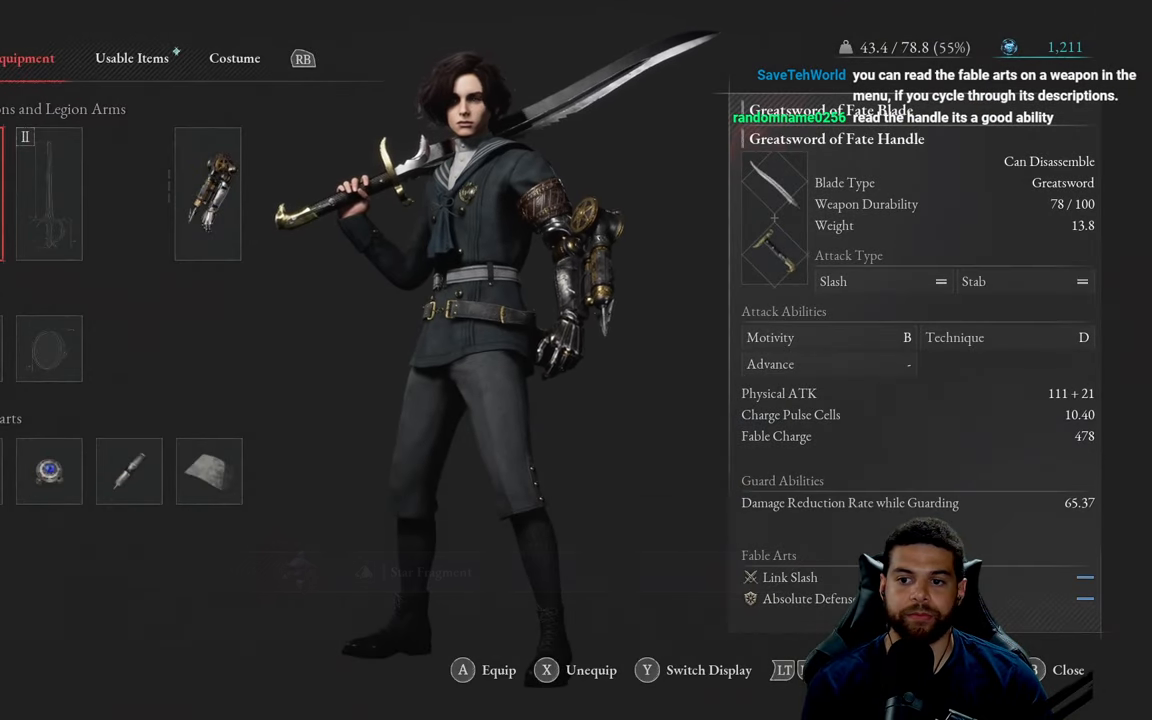
{"buttons": [], "left_stick": "center", "right_stick": "center", "events": []}
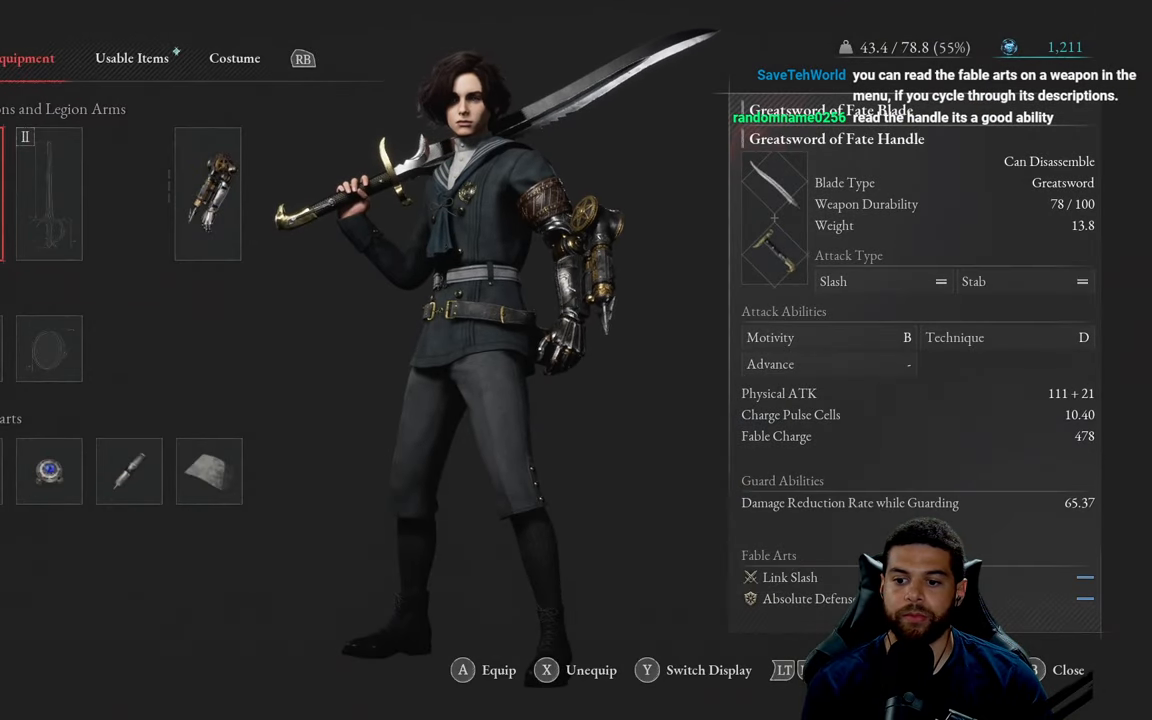
{"buttons": [], "left_stick": "center", "right_stick": "center", "events": []}
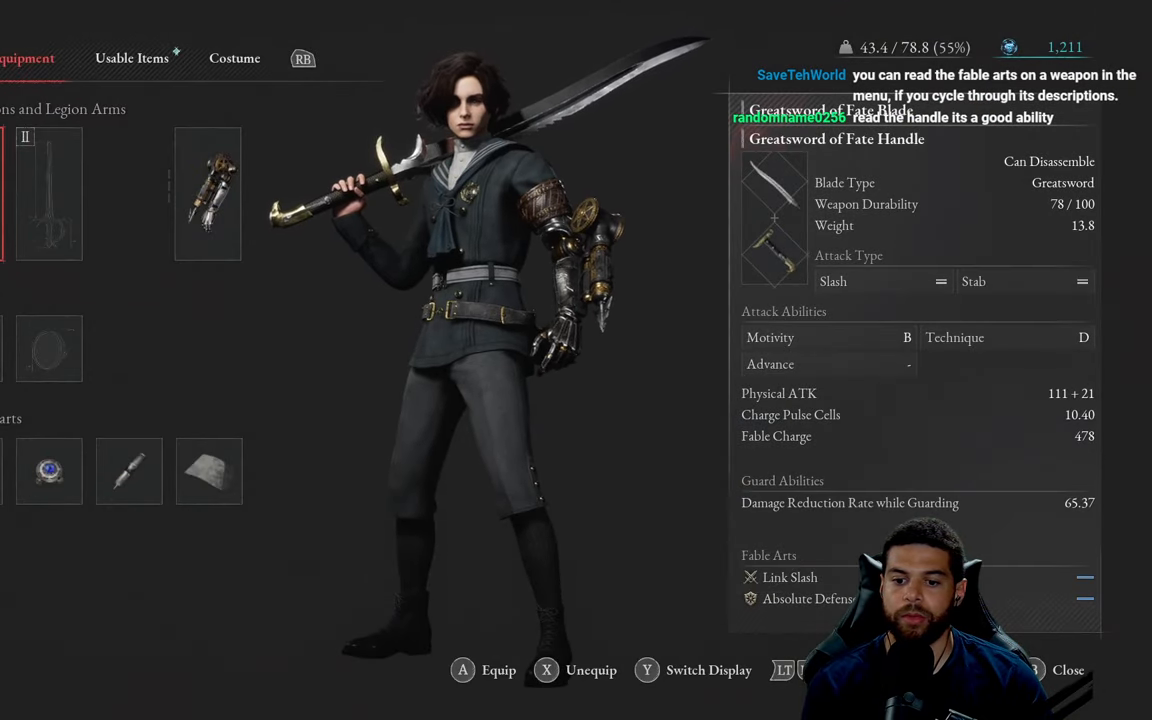
{"buttons": [], "left_stick": "center", "right_stick": "center", "events": []}
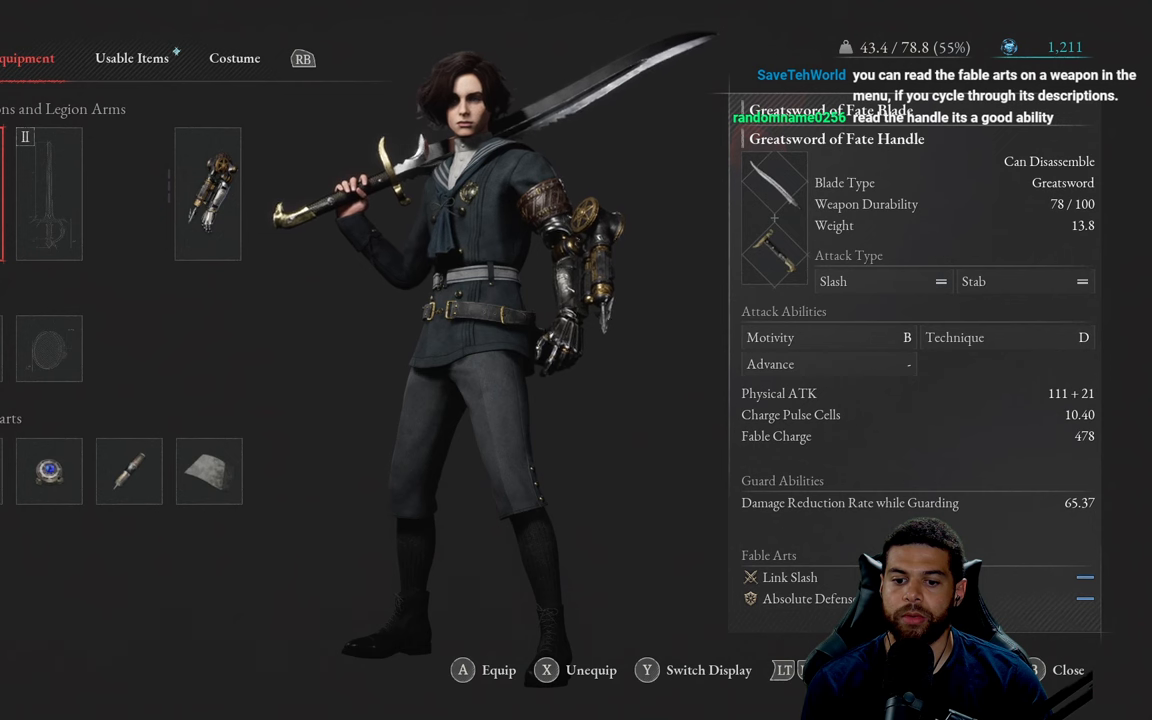
{"buttons": [], "left_stick": "center", "right_stick": "center", "events": [[350, "Y", "down"], [450, "Y", "up"]]}
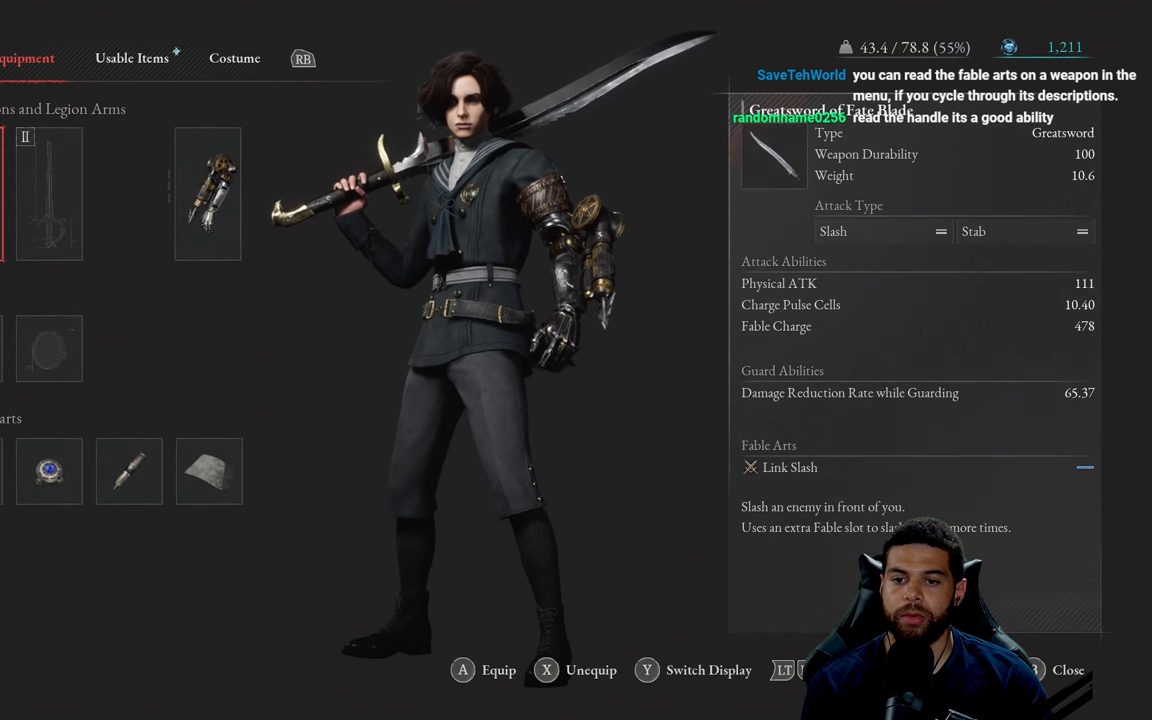
{"buttons": [], "left_stick": "center", "right_stick": "center", "events": []}
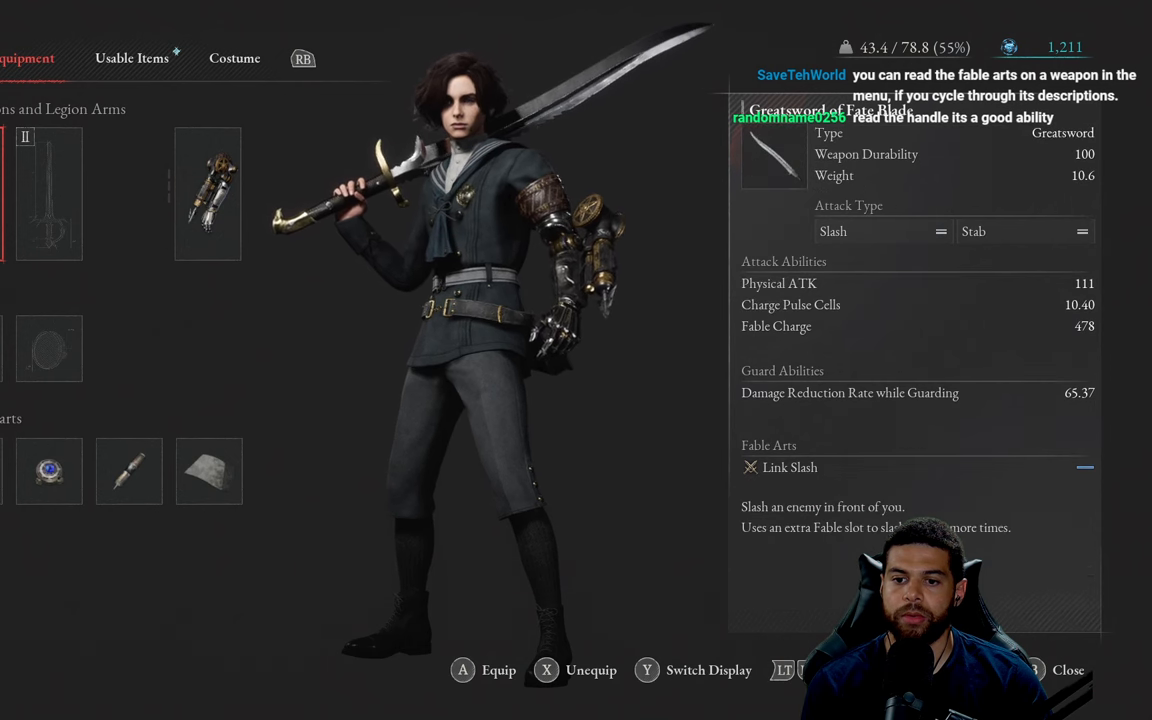
{"buttons": [], "left_stick": "center", "right_stick": "center", "events": []}
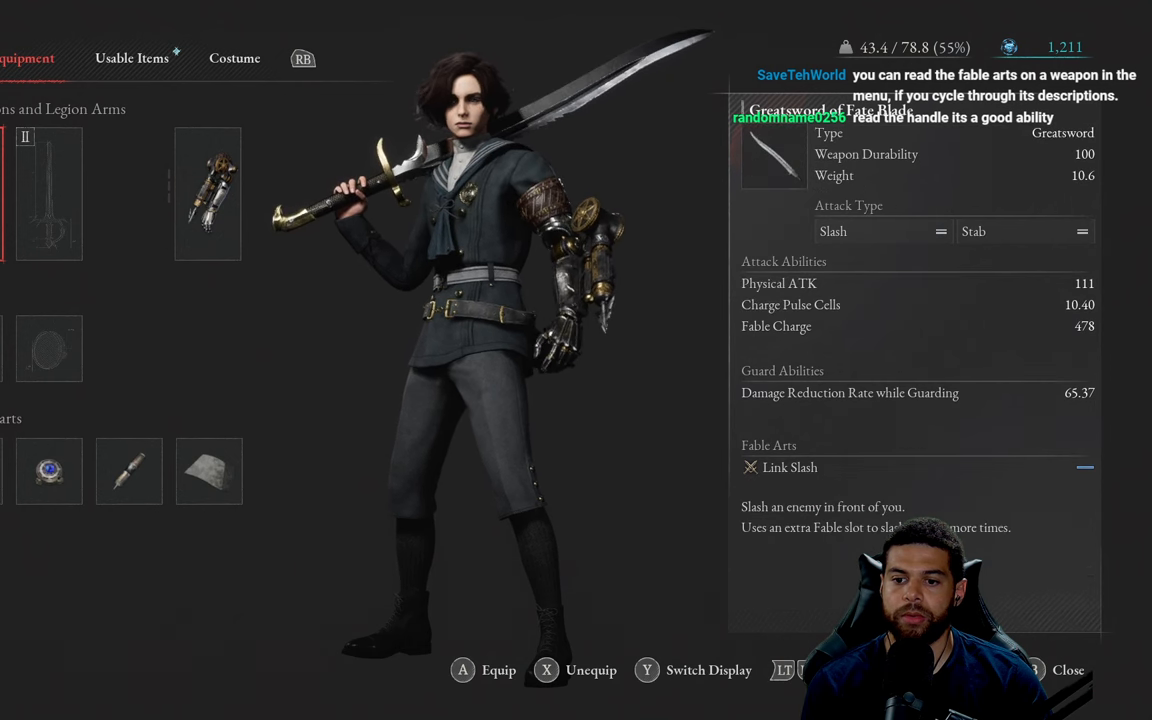
{"buttons": [], "left_stick": "center", "right_stick": "center", "events": []}
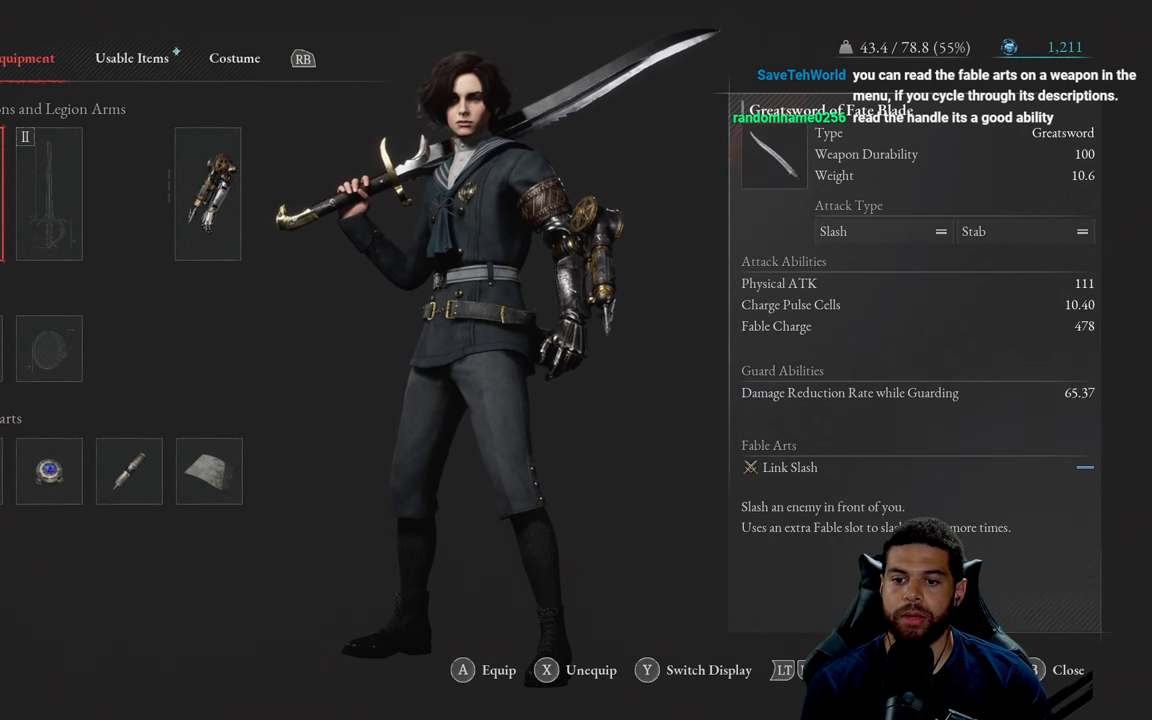
{"buttons": [], "left_stick": "center", "right_stick": "center", "events": []}
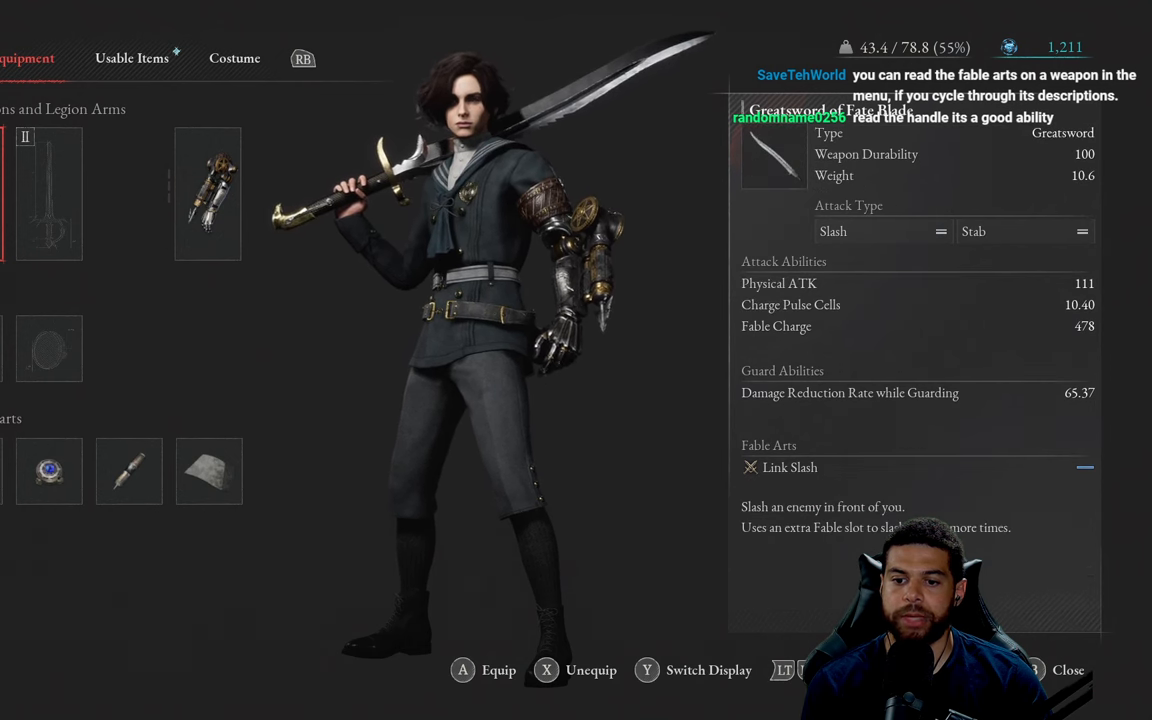
{"buttons": [], "left_stick": "center", "right_stick": "center", "events": []}
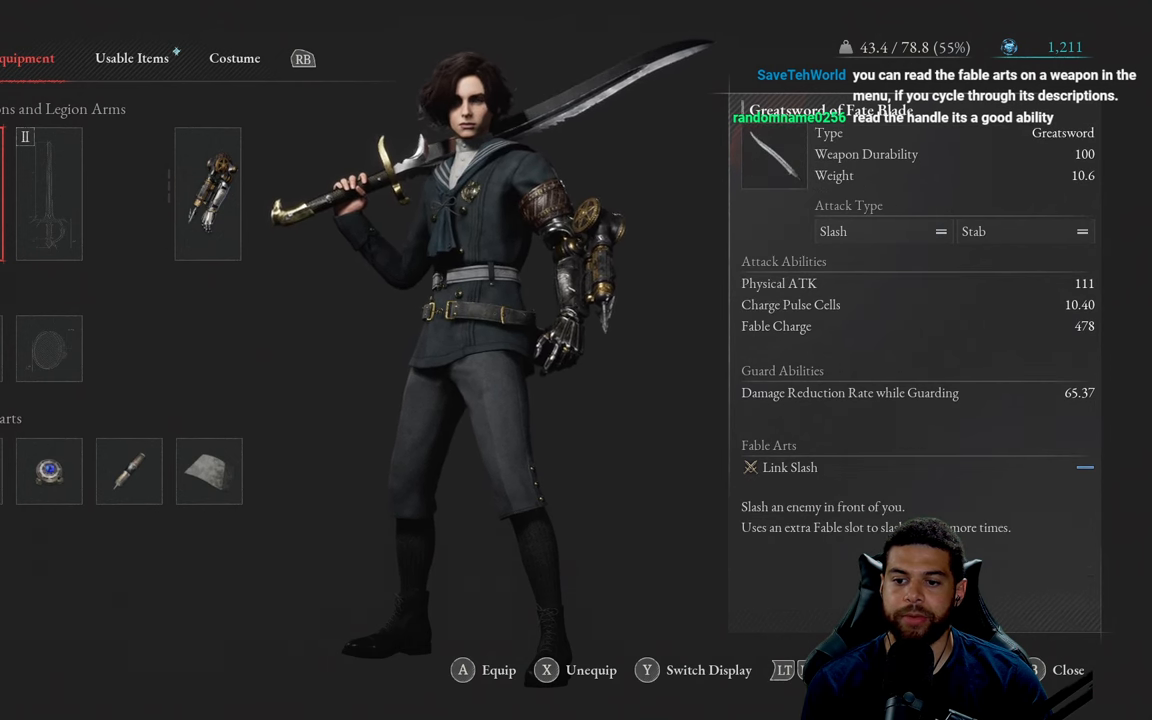
{"buttons": [], "left_stick": "center", "right_stick": "center", "events": [[300, "DPAD_RIGHT", "down"], [484, "DPAD_RIGHT", "up"]]}
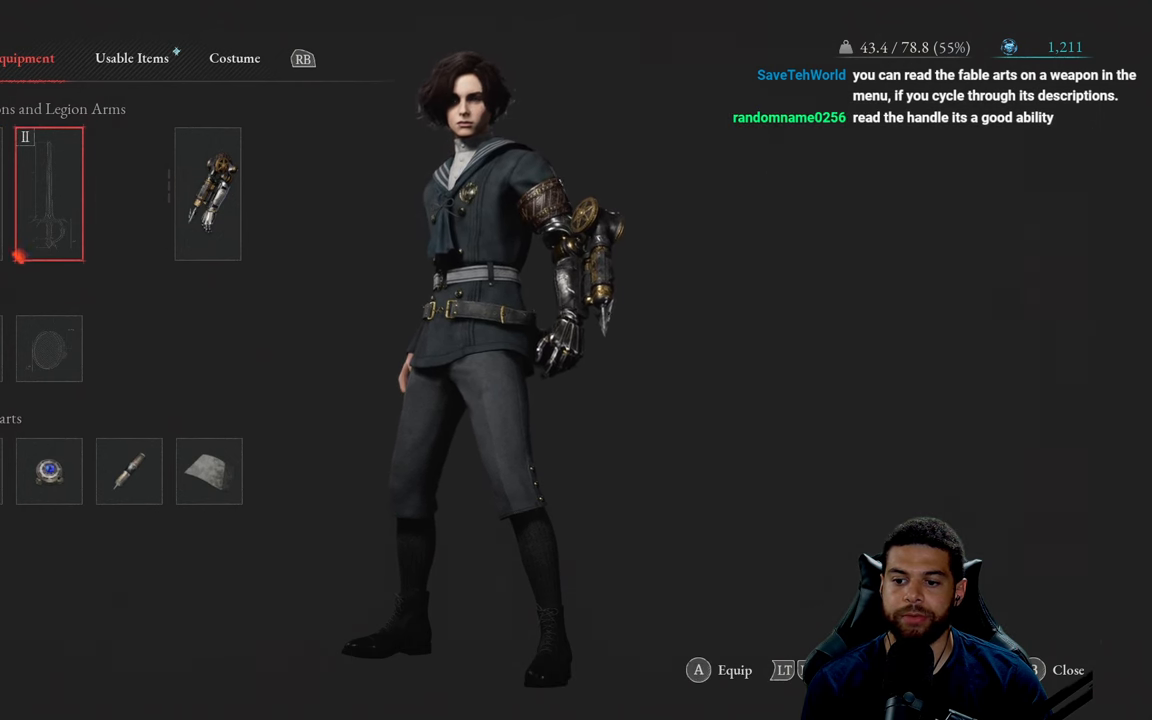
{"buttons": [], "left_stick": "center", "right_stick": "center", "events": [[300, "DPAD_LEFT", "down"], [417, "DPAD_LEFT", "up"]]}
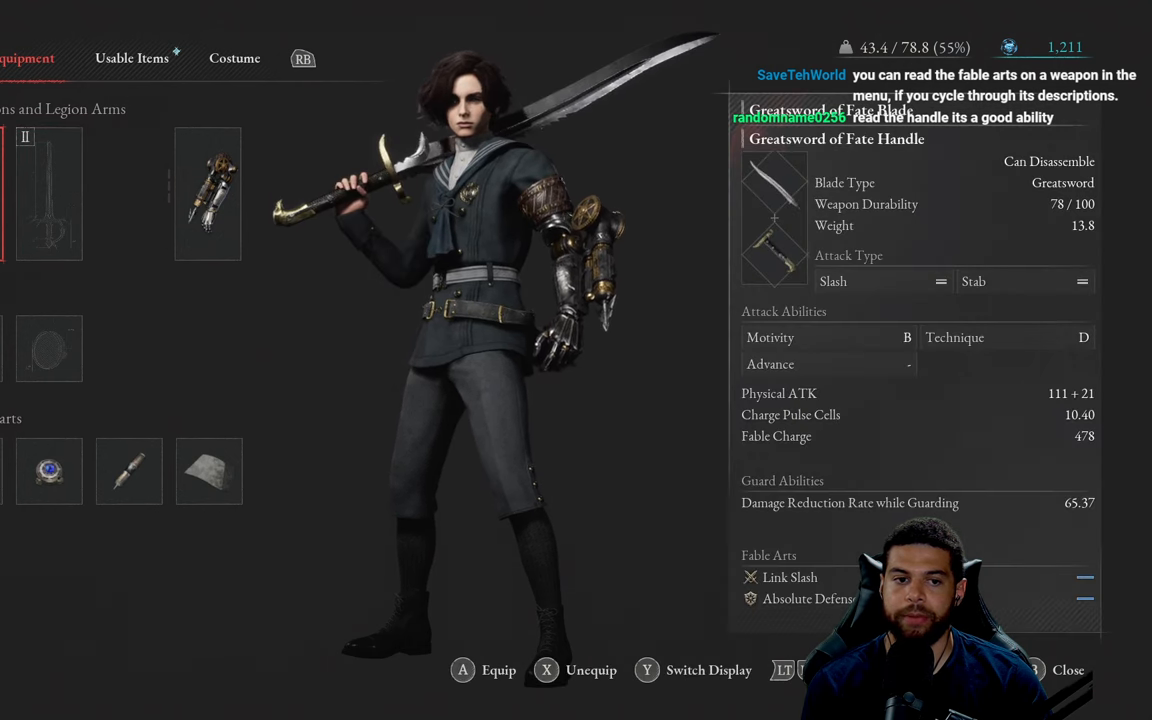
{"buttons": [], "left_stick": "center", "right_stick": "center", "events": []}
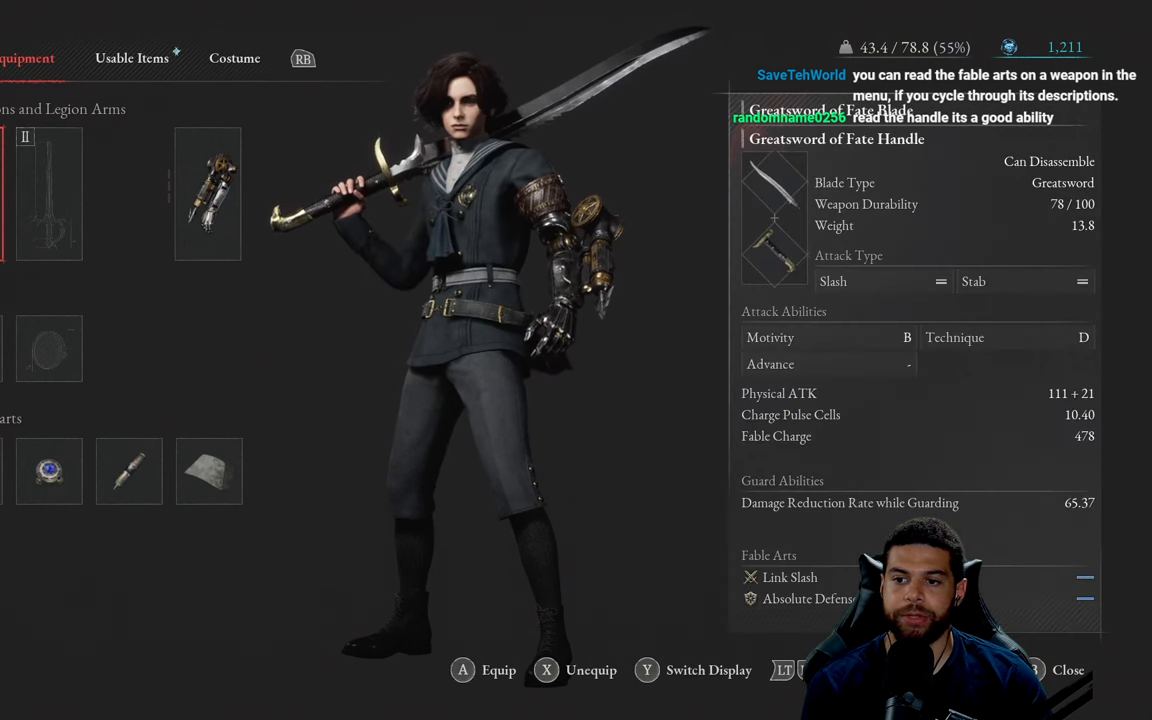
{"buttons": [], "left_stick": "center", "right_stick": "center", "events": []}
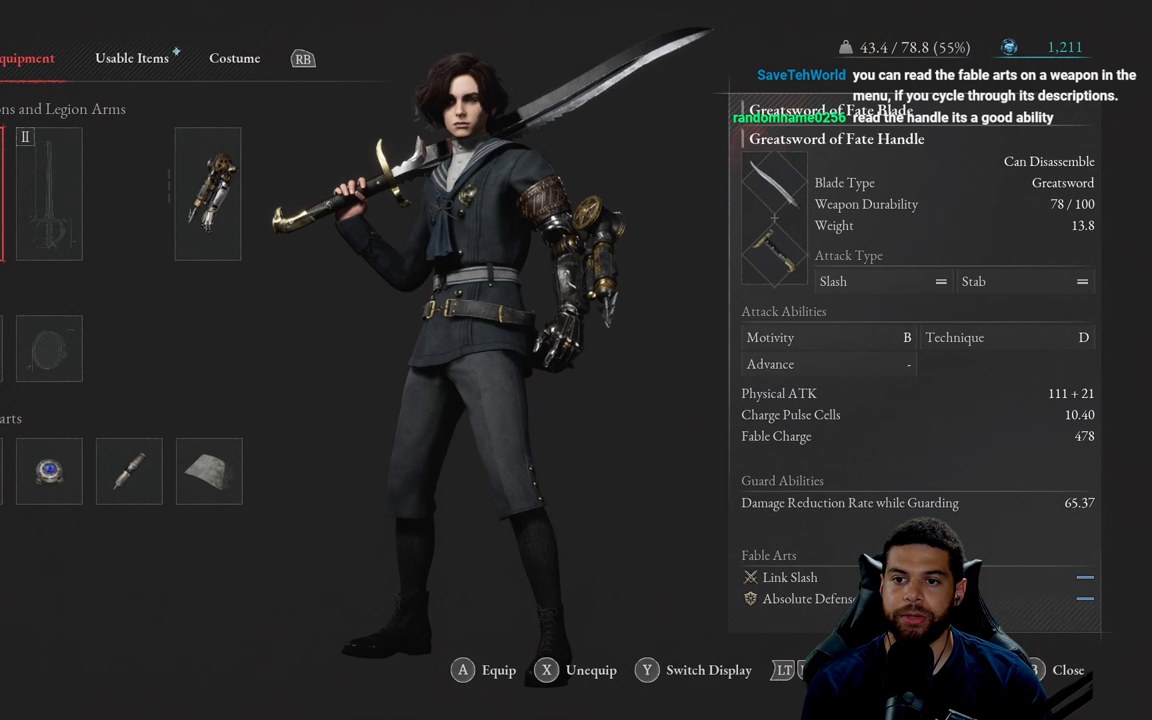
{"buttons": [], "left_stick": "center", "right_stick": "center", "events": []}
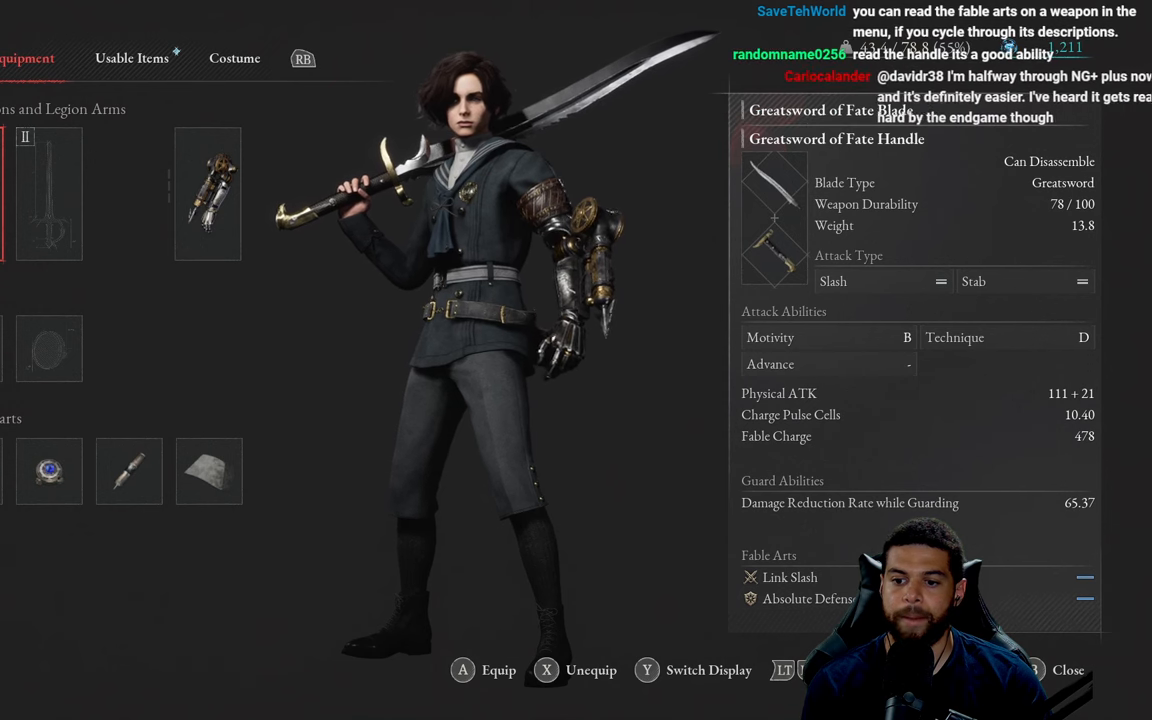
{"buttons": [], "left_stick": "center", "right_stick": "center", "events": []}
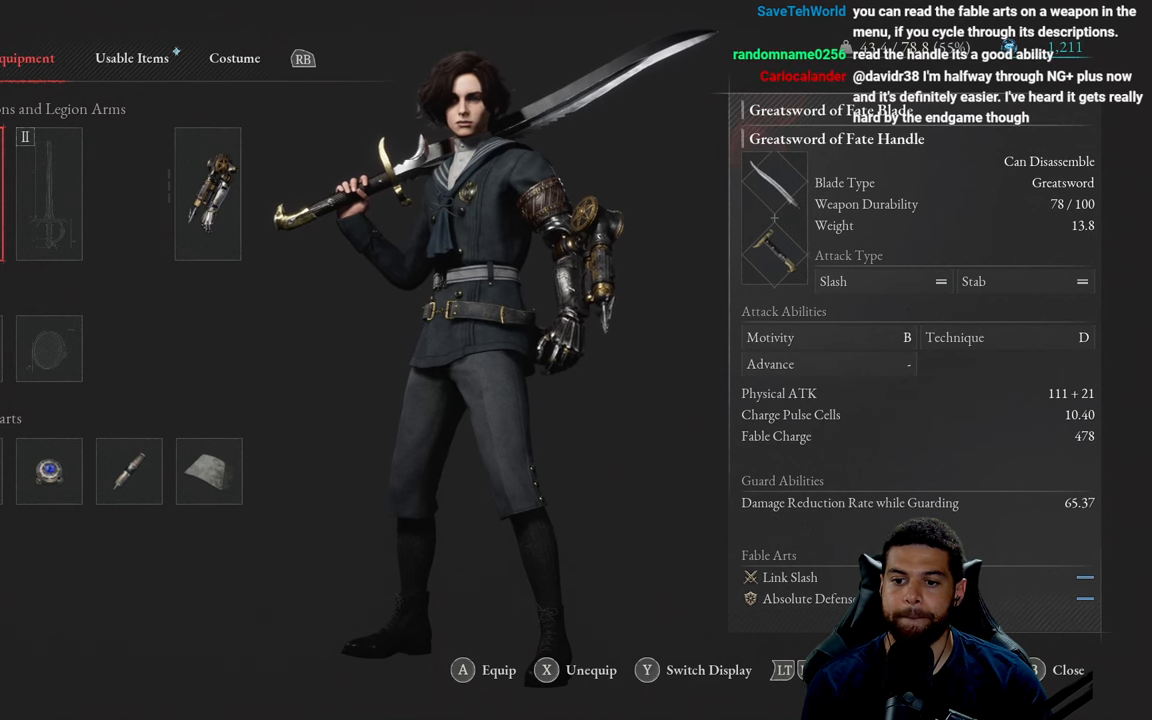
{"buttons": [], "left_stick": "center", "right_stick": "center", "events": []}
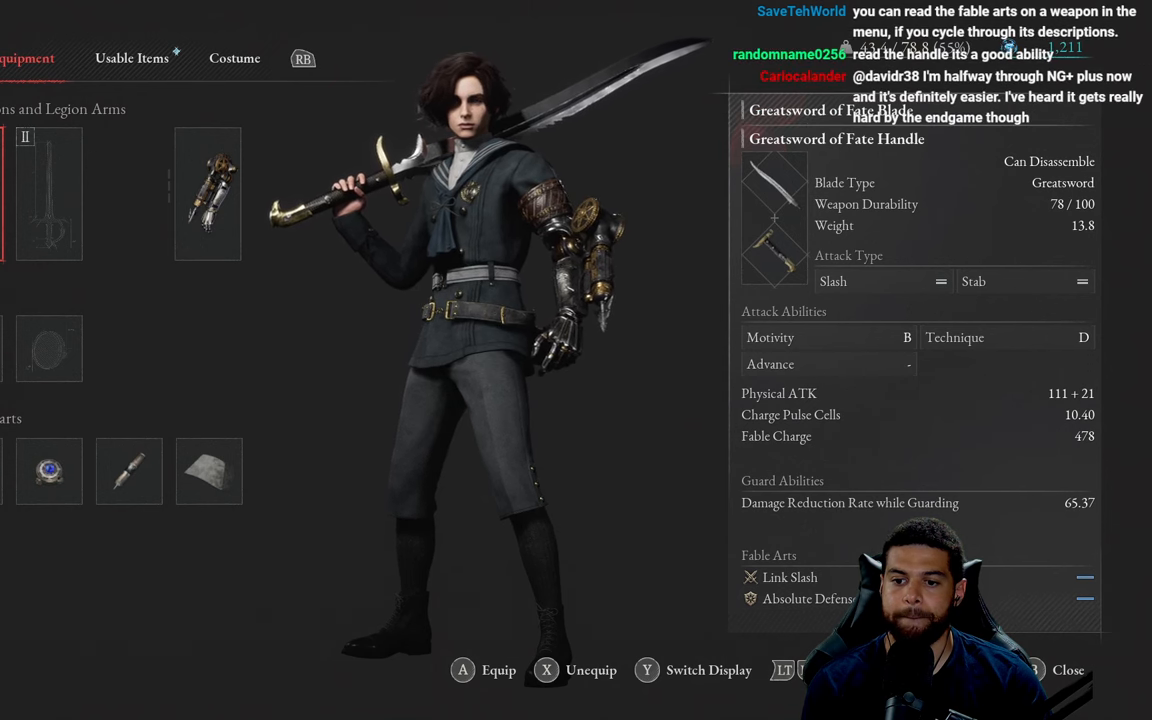
{"buttons": [], "left_stick": "center", "right_stick": "center", "events": []}
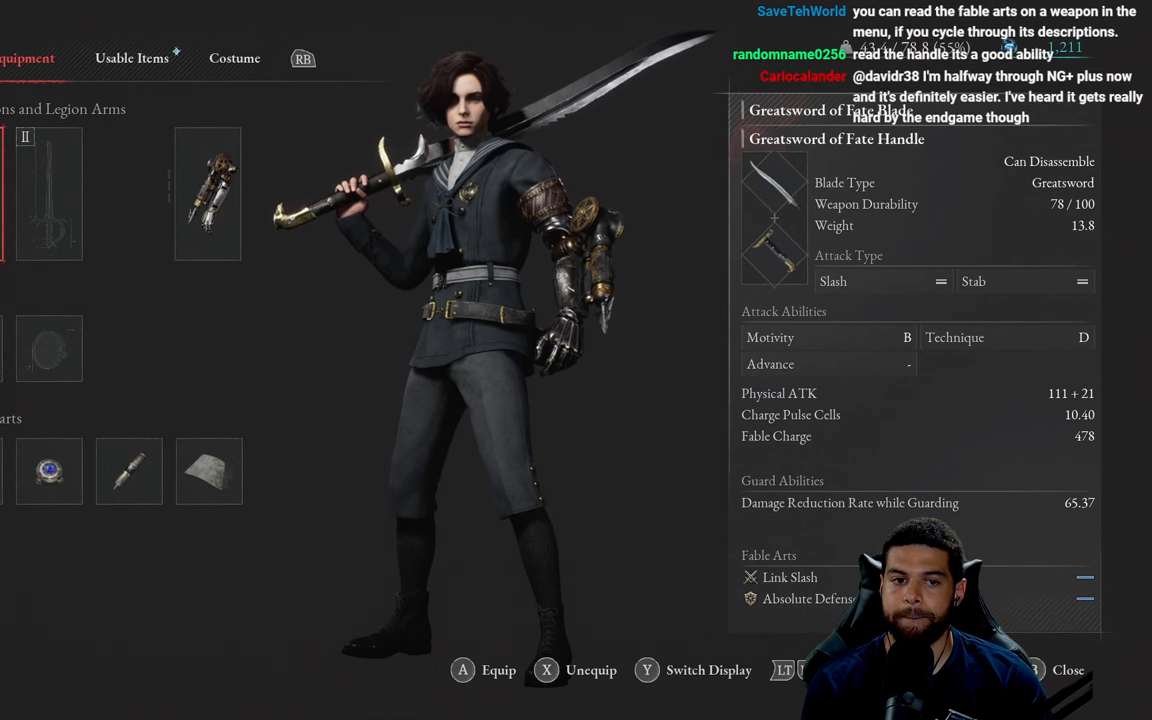
{"buttons": [], "left_stick": "center", "right_stick": "center", "events": []}
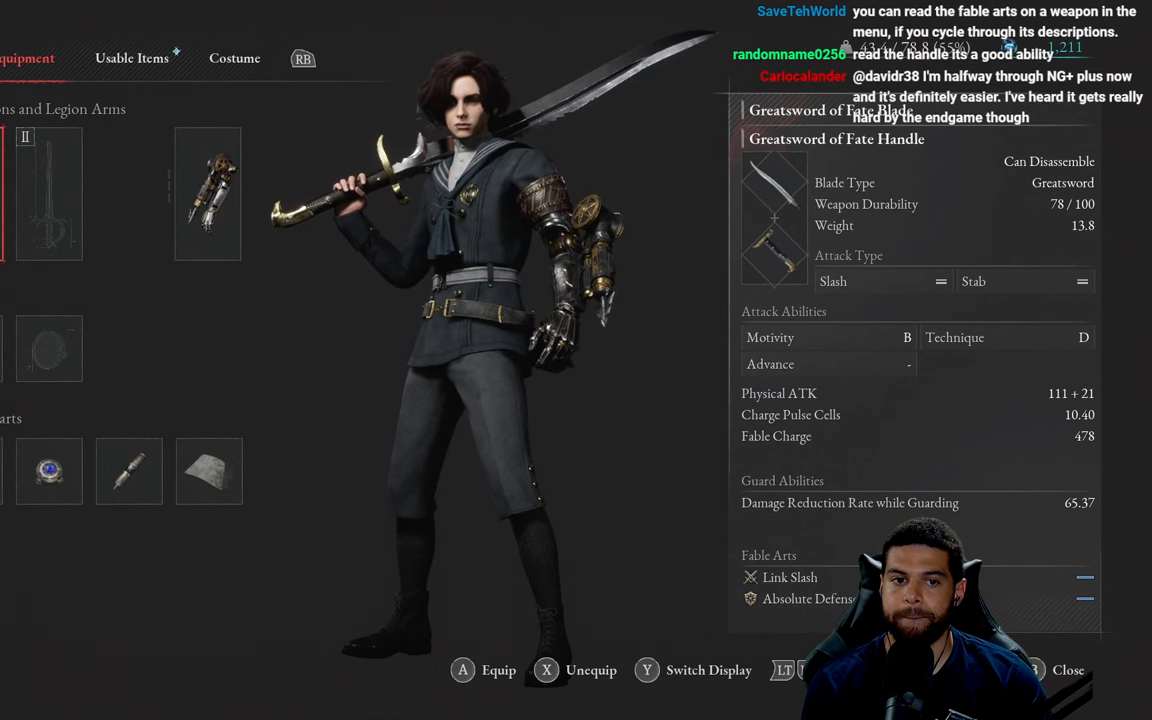
{"buttons": [], "left_stick": "center", "right_stick": "center", "events": [[200, "A", "down"], [316, "A", "up"]]}
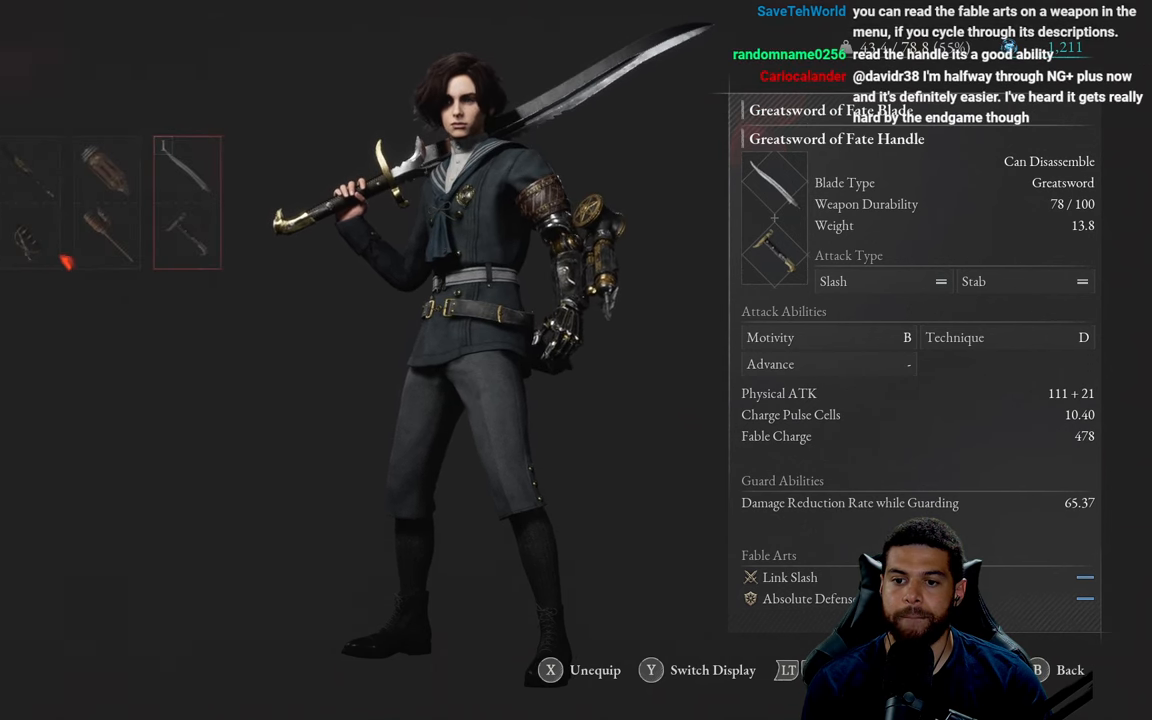
{"buttons": [], "left_stick": "center", "right_stick": "center", "events": []}
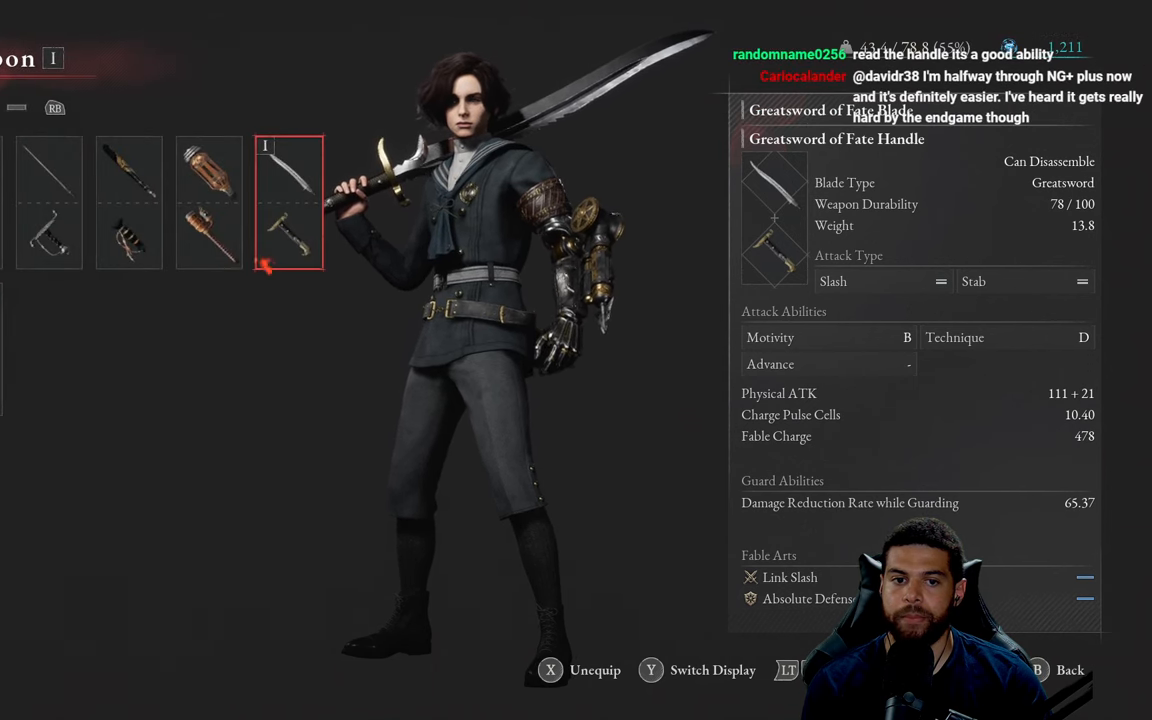
{"buttons": [], "left_stick": "center", "right_stick": "center", "events": [[166, "Y", "down"], [283, "Y", "up"]]}